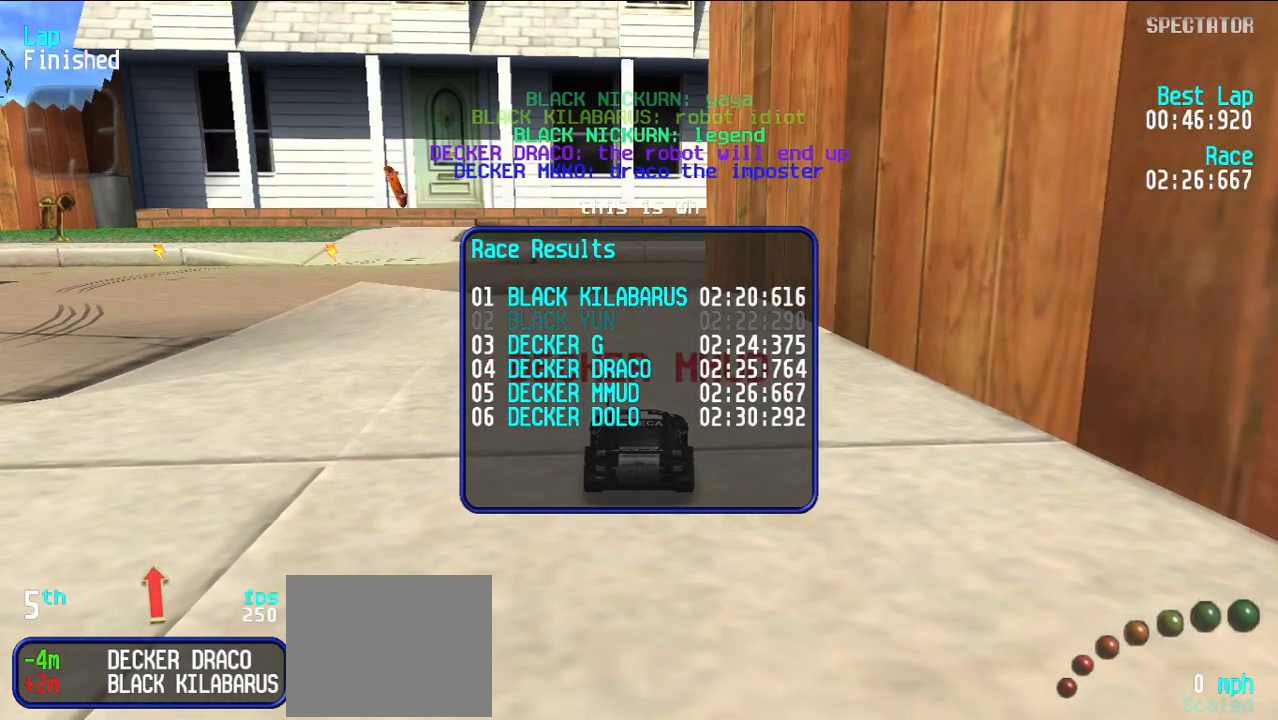
Gameplay with keyboard; each line is a JSON object with the keys held at the frame after it. "events" lists presses ("down") and releases ("up") of "d", "e", "u" and "y" between this image and that frame as [ms after this image, input, new state], when the widget could be followed in between. No other keys are recorded. Mouse input is not recorded.
{"keys": ["e"], "events": [[400, "e", "down"]]}
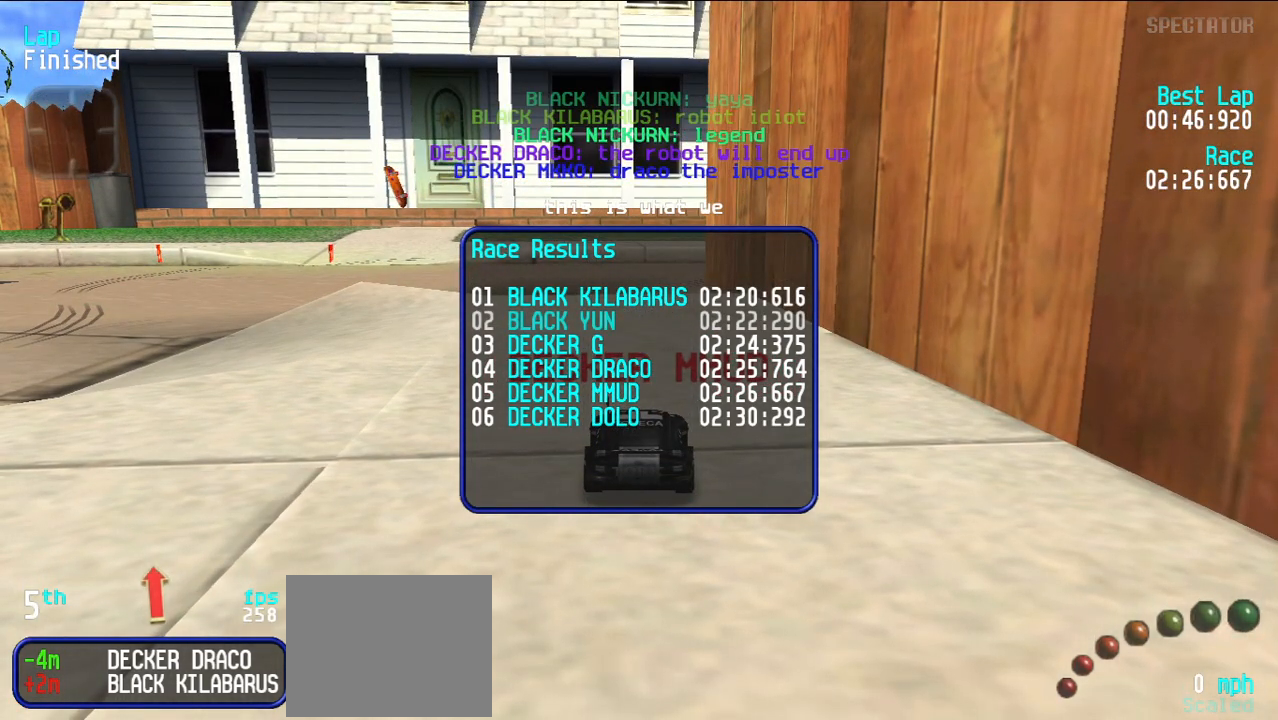
{"keys": [], "events": [[33, "e", "up"]]}
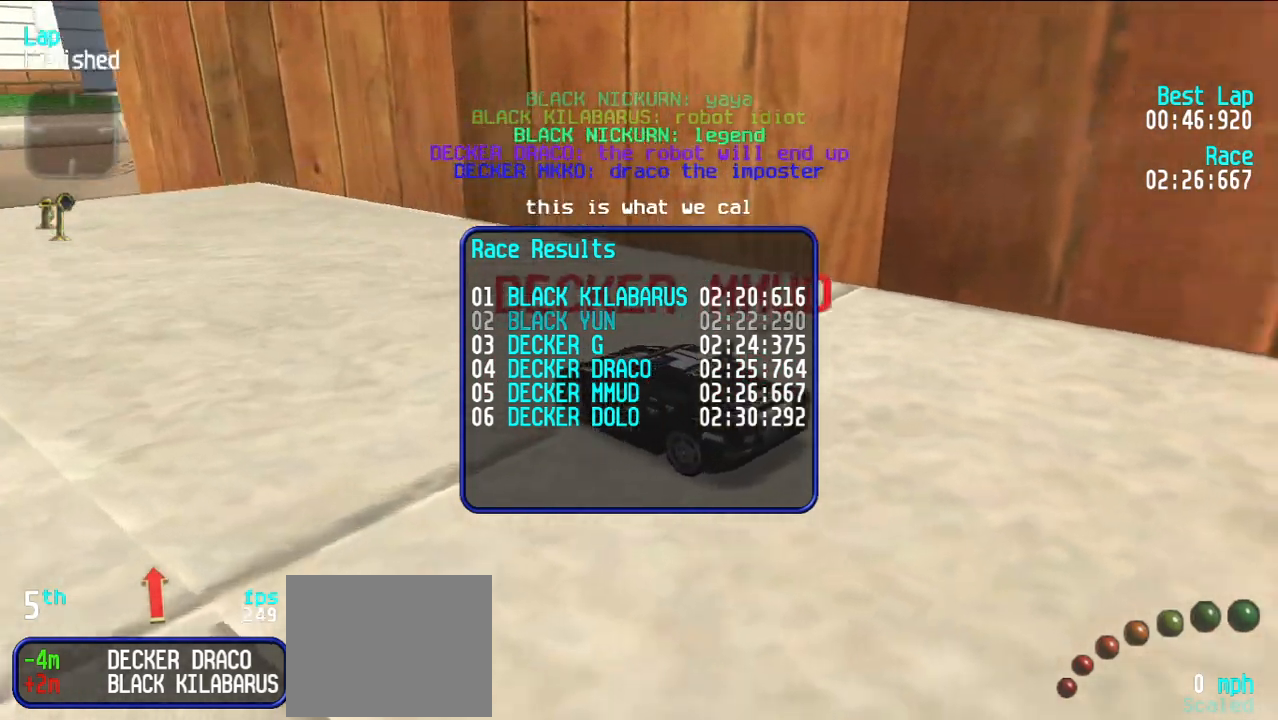
{"keys": [], "events": []}
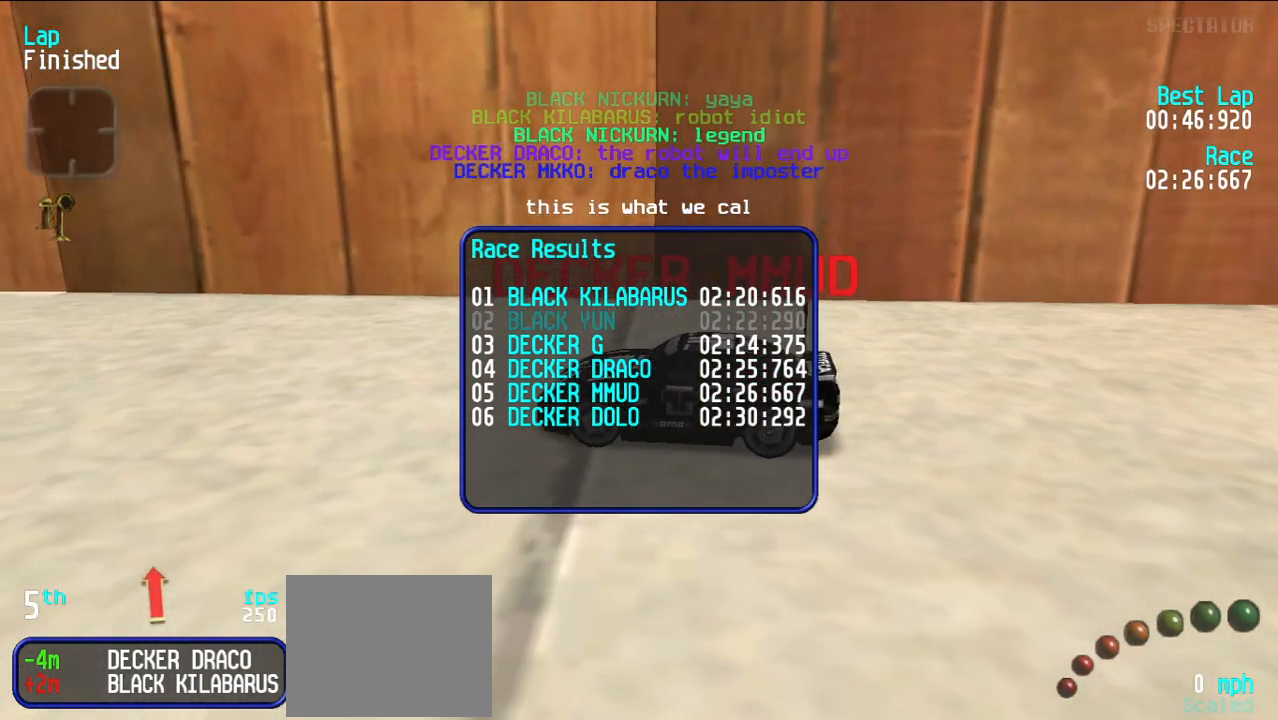
{"keys": [], "events": []}
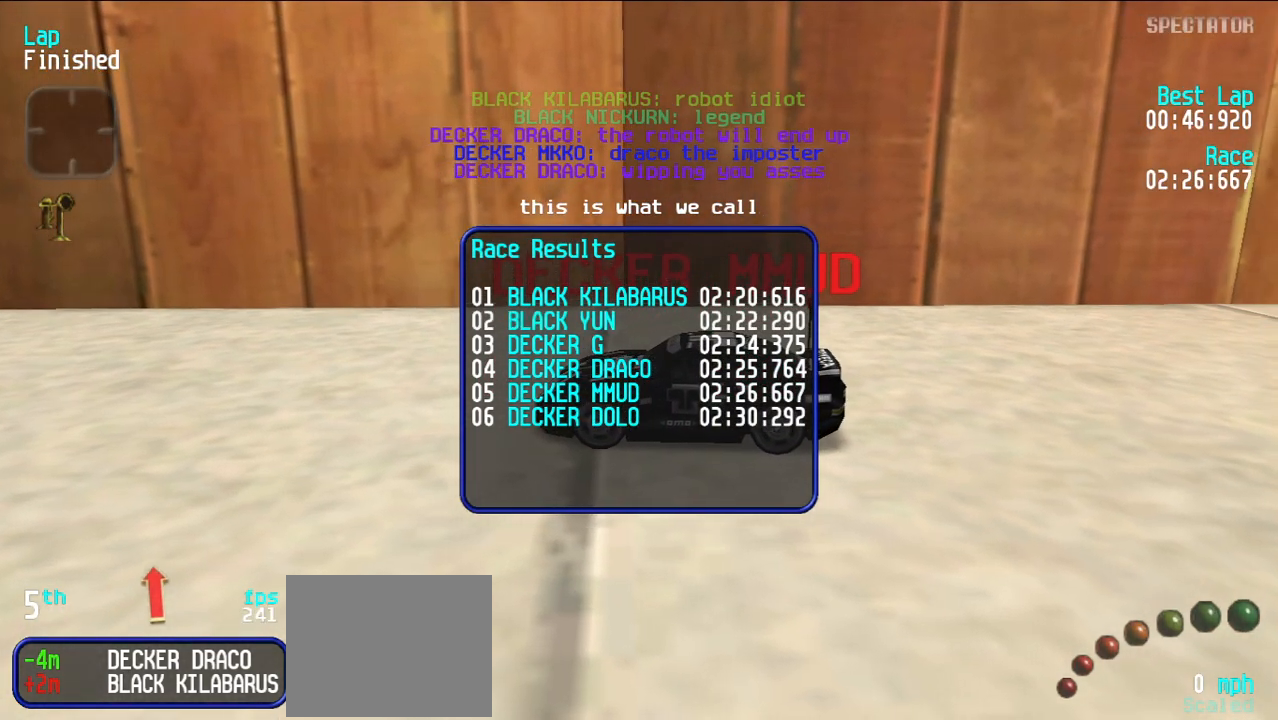
{"keys": [], "events": []}
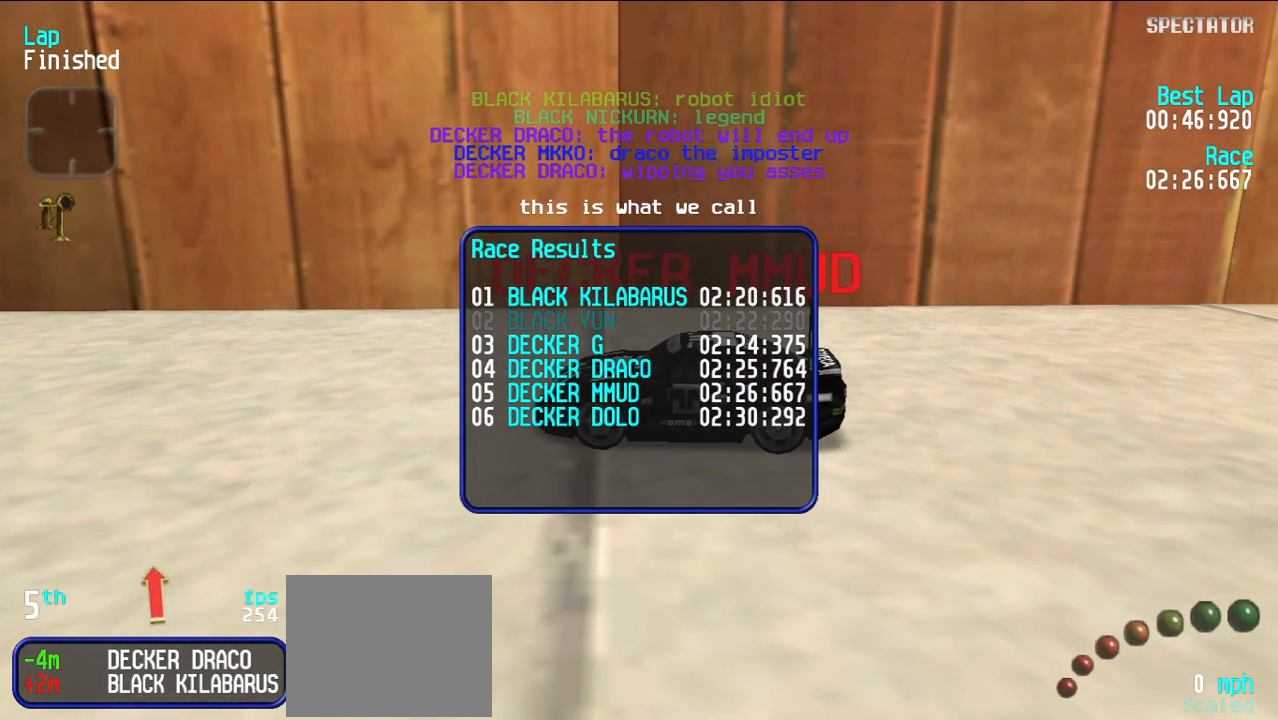
{"keys": [], "events": []}
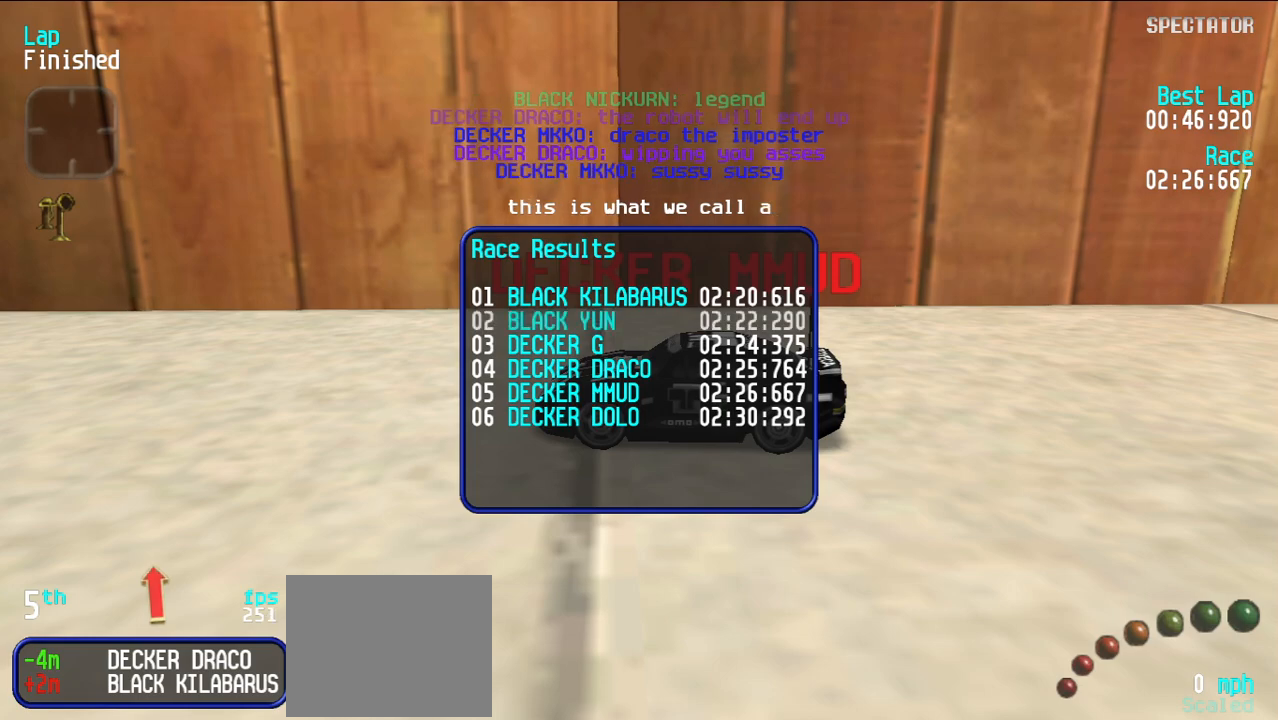
{"keys": [], "events": []}
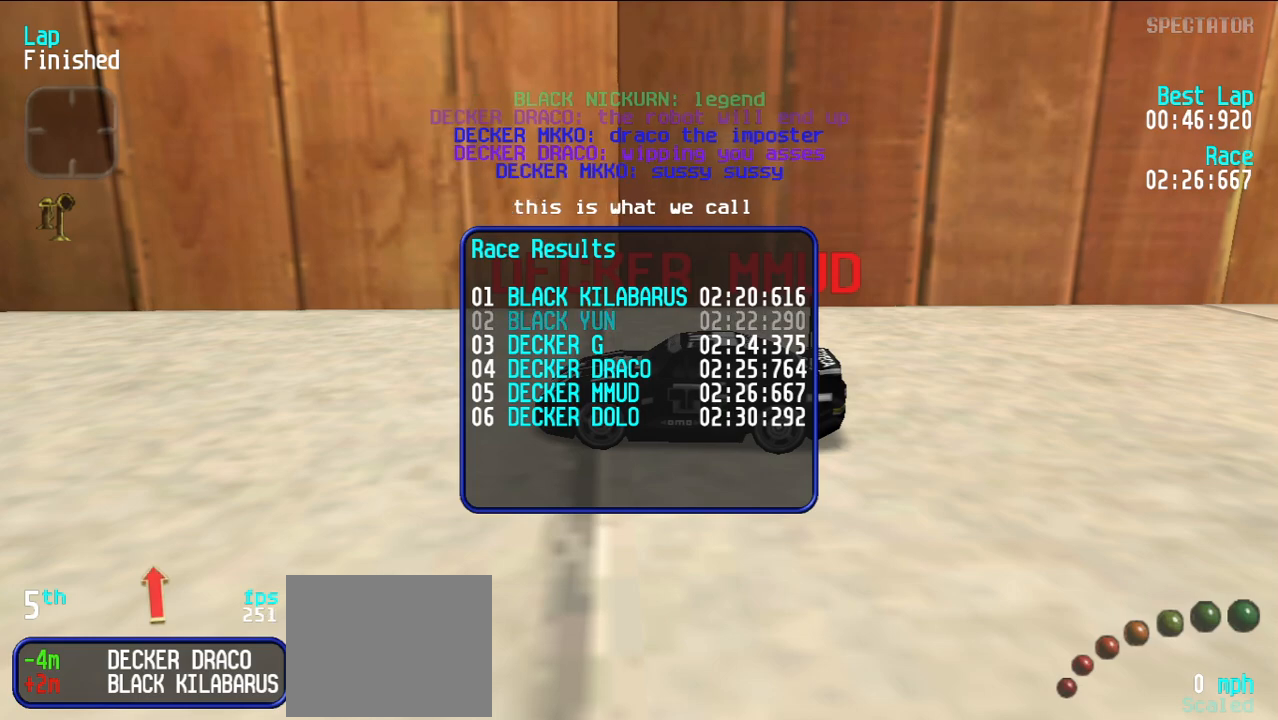
{"keys": [], "events": []}
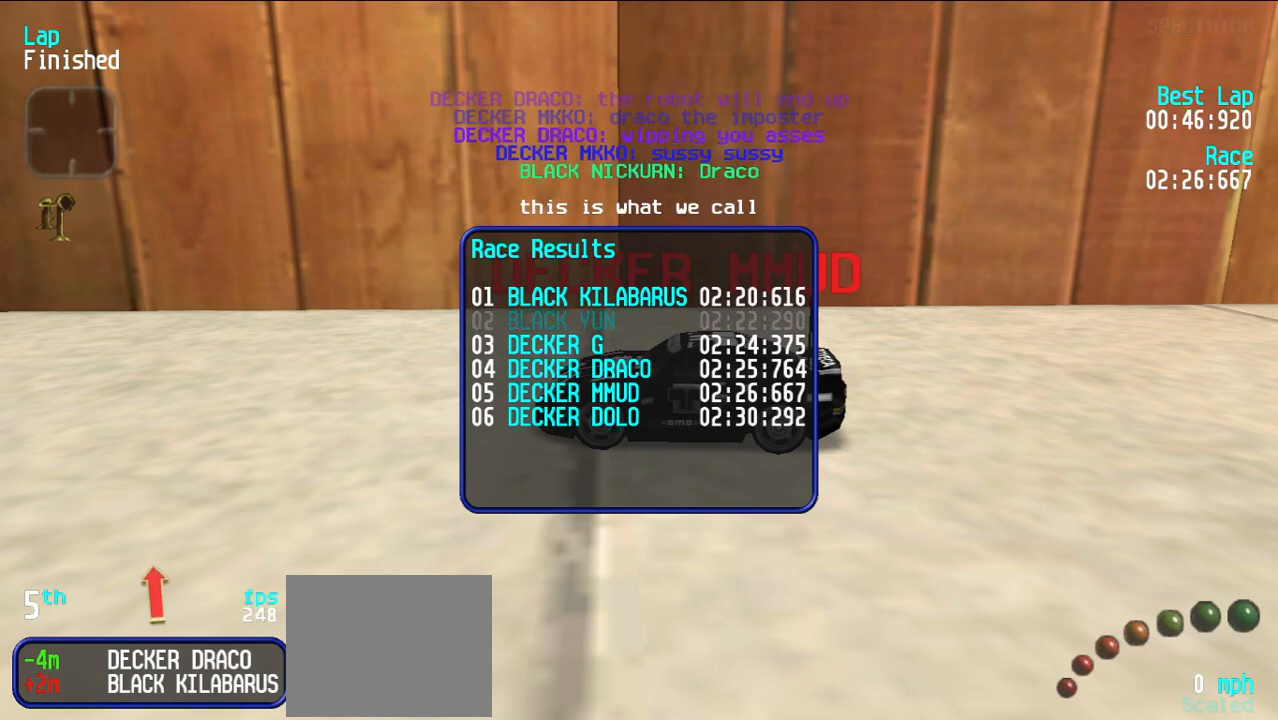
{"keys": [], "events": []}
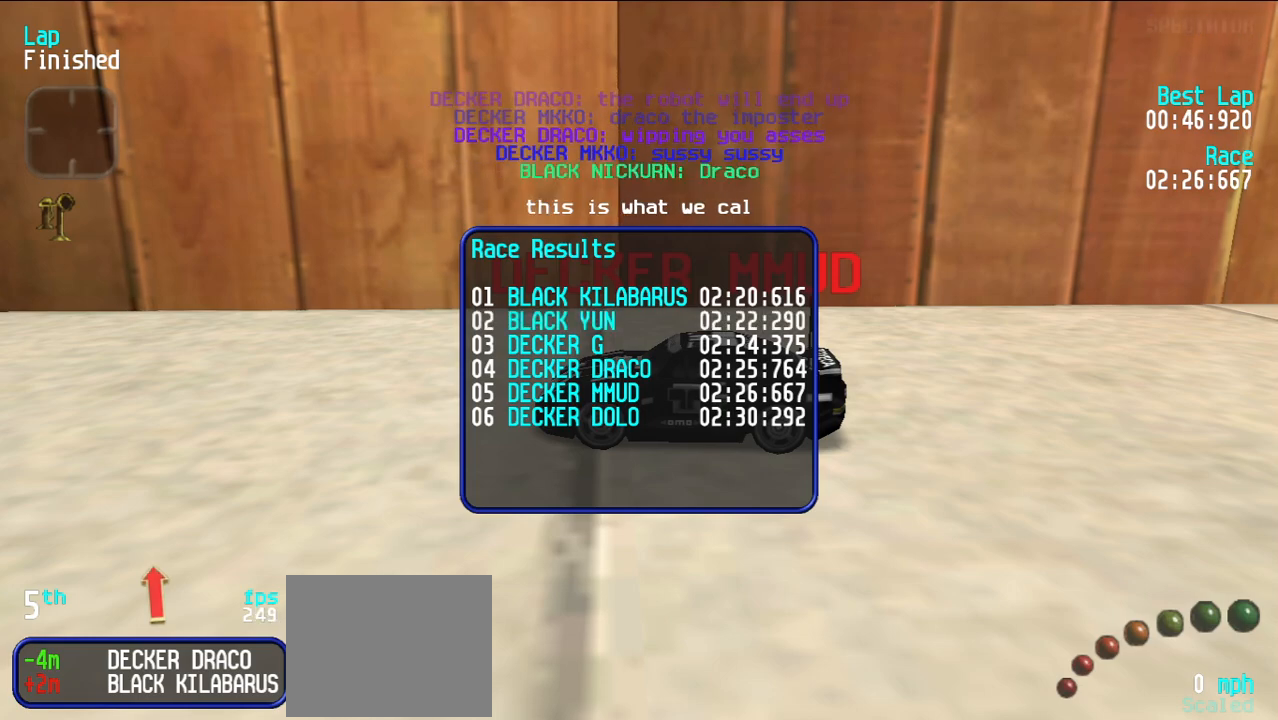
{"keys": [], "events": []}
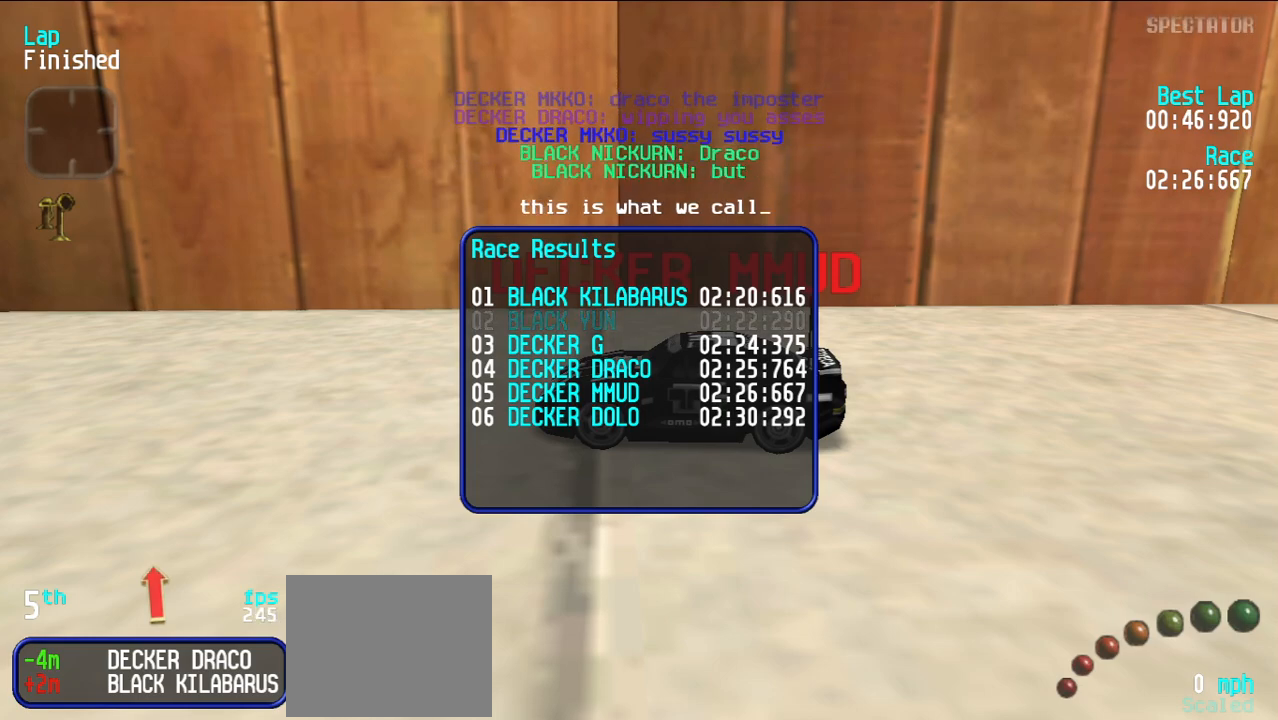
{"keys": [], "events": []}
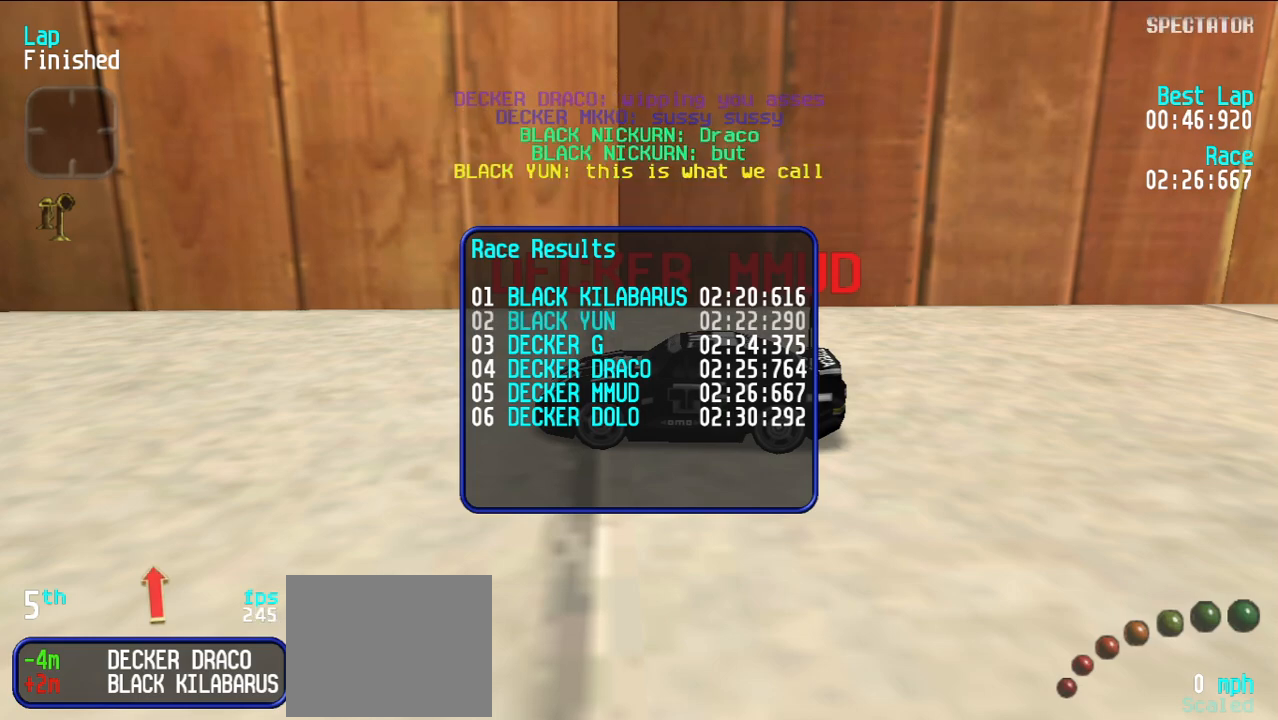
{"keys": [], "events": []}
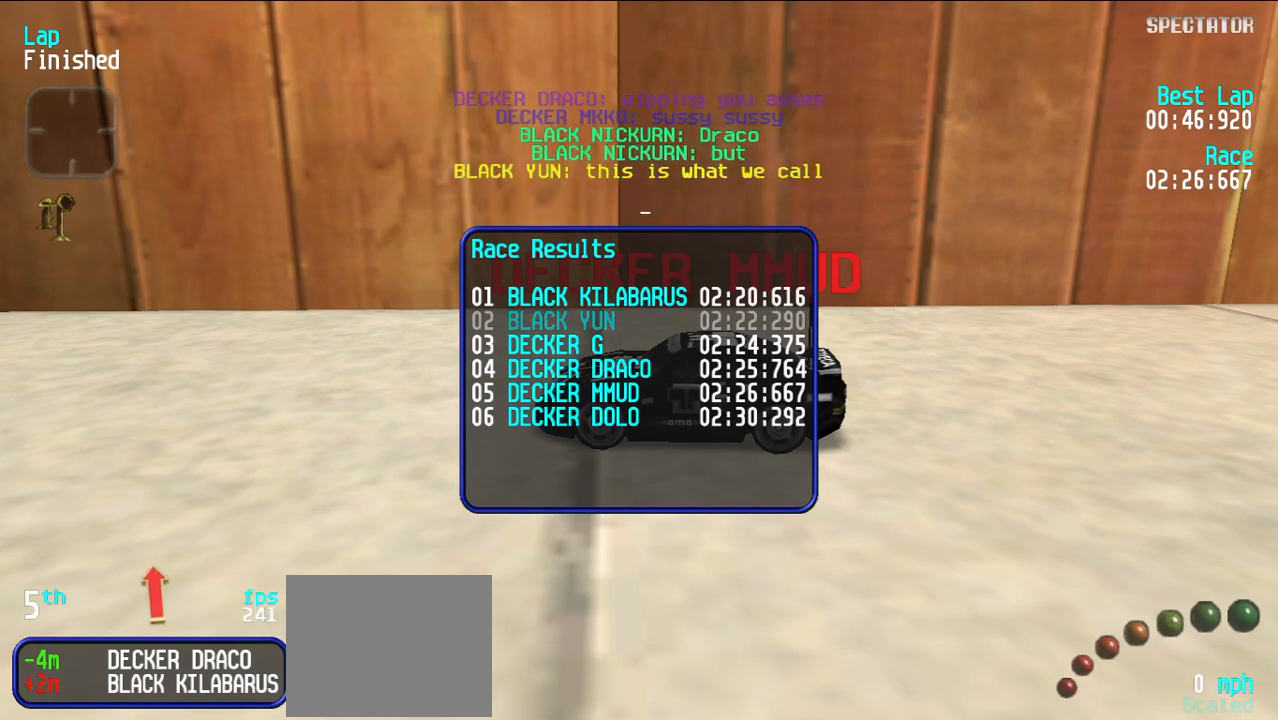
{"keys": ["e"], "events": [[483, "e", "down"]]}
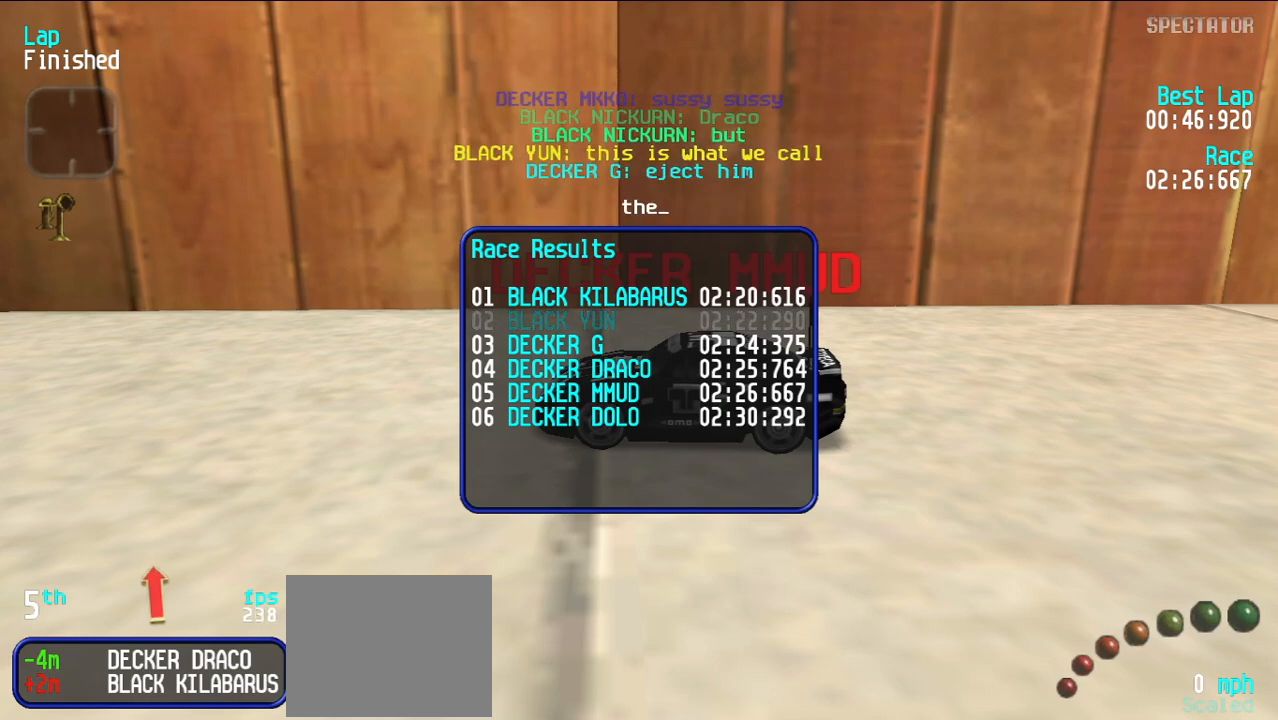
{"keys": [], "events": [[133, "e", "up"]]}
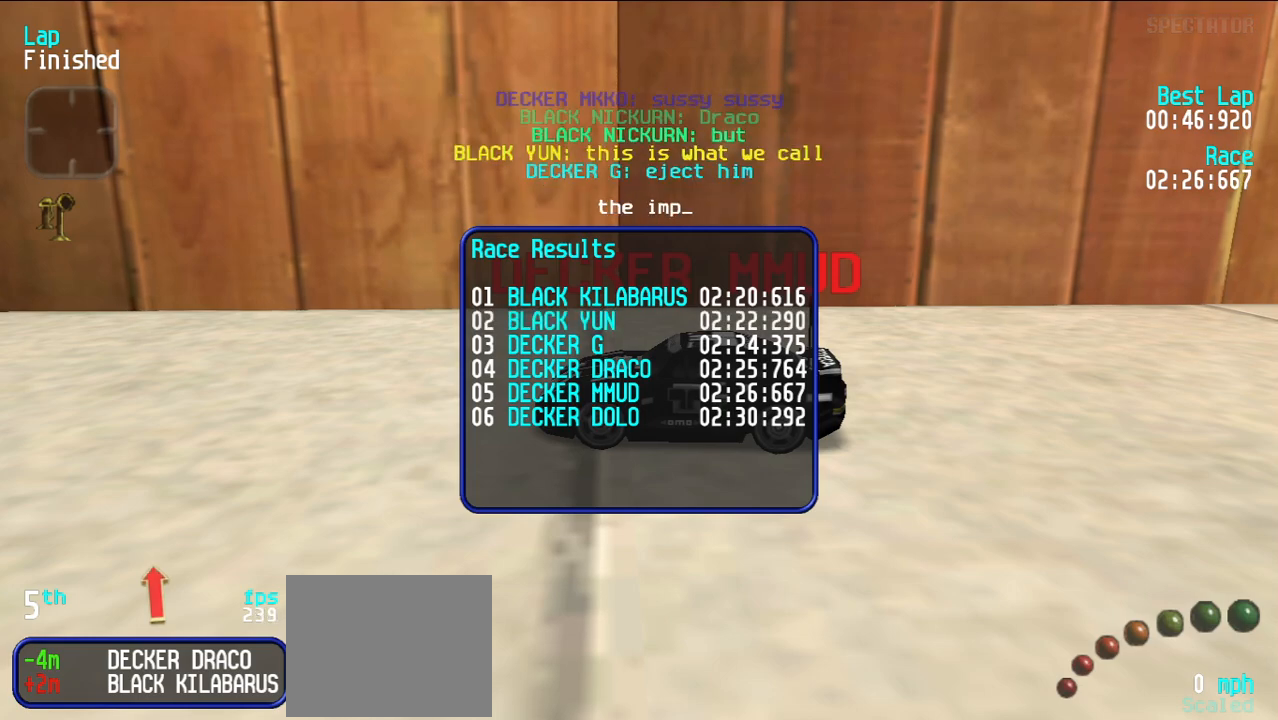
{"keys": [], "events": [[250, "e", "down"], [400, "e", "up"]]}